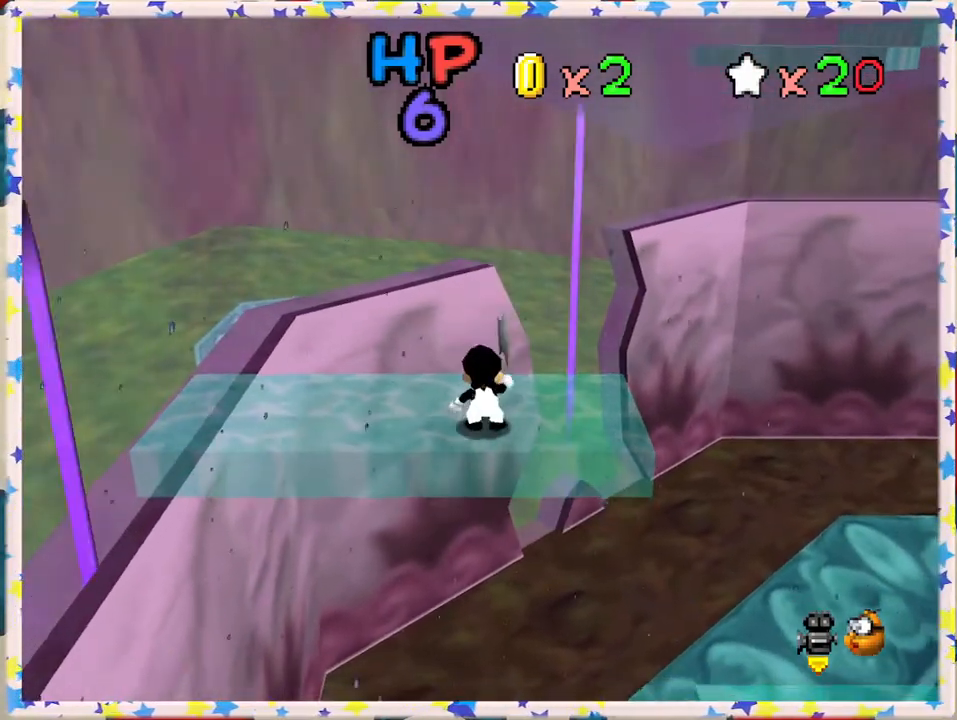
Gameplay with a controller (Nintendo layout); each line is a JSON object with the inputs held at the frame after it. "events" lists button and stick changes between this image and that frame as [ms after this image, input, new state], when the widget could be followed in between. Not read: L3 R3.
{"buttons": [], "left_stick": "up", "events": [[117, "A", "down"], [167, "left_stick", "up"], [183, "A", "up"]]}
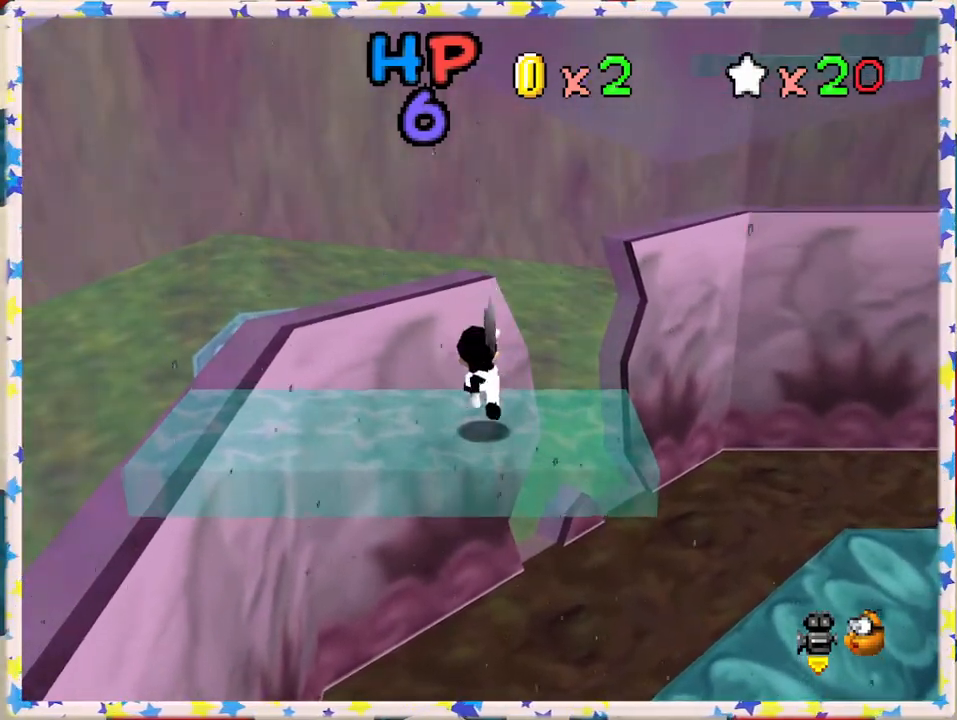
{"buttons": ["A"], "left_stick": "up-right", "events": [[183, "A", "down"], [217, "left_stick", "up-right"]]}
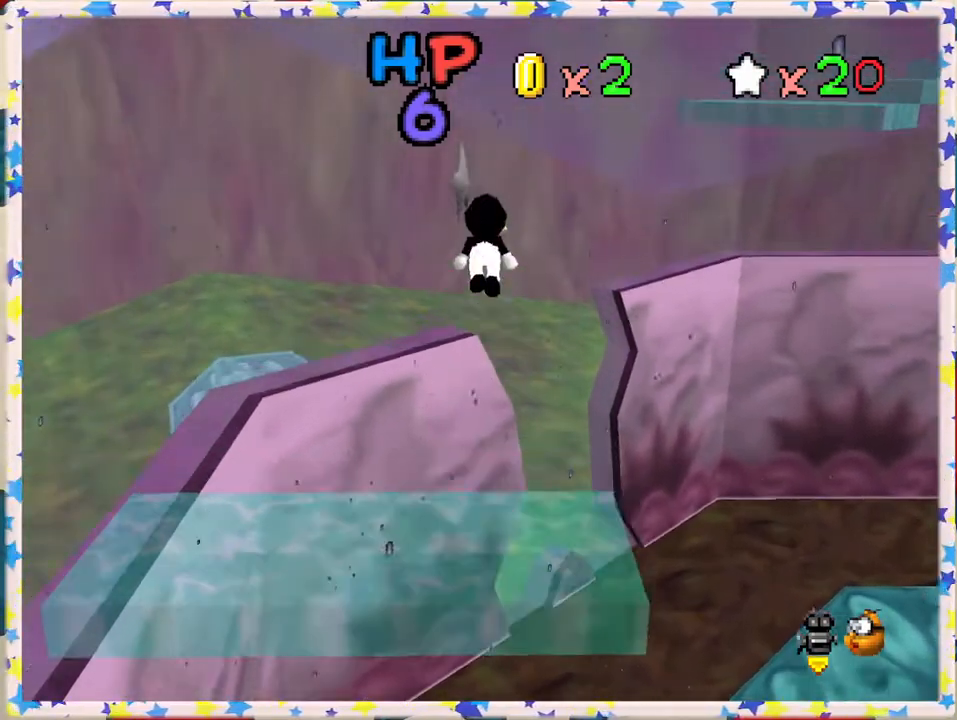
{"buttons": [], "left_stick": "center", "events": [[283, "A", "up"], [300, "left_stick", "down"], [500, "left_stick", "center"]]}
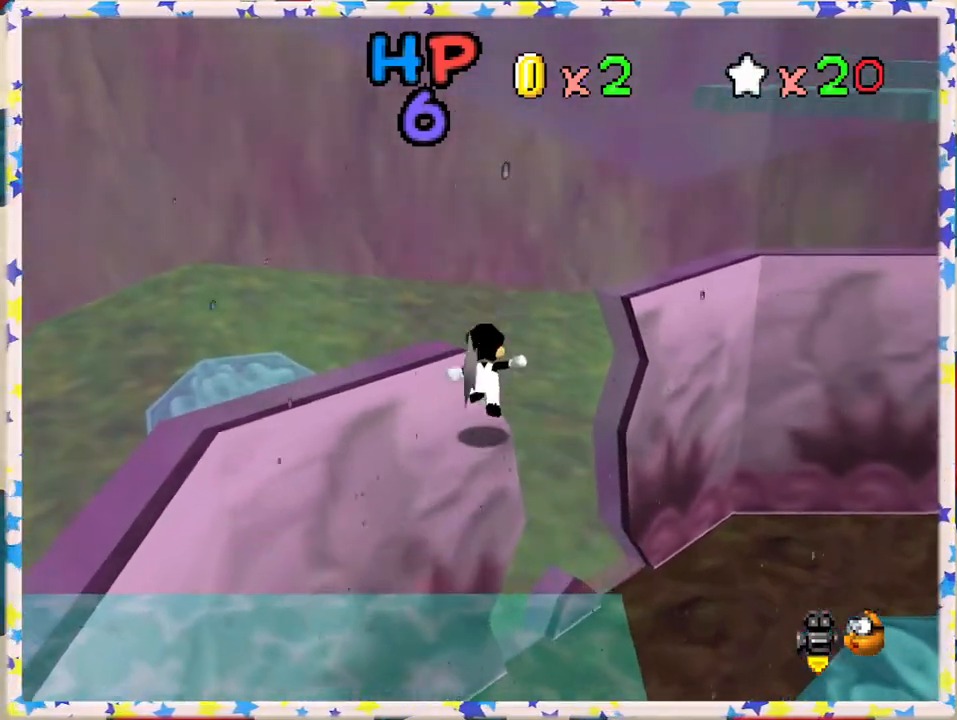
{"buttons": [], "left_stick": "center", "events": []}
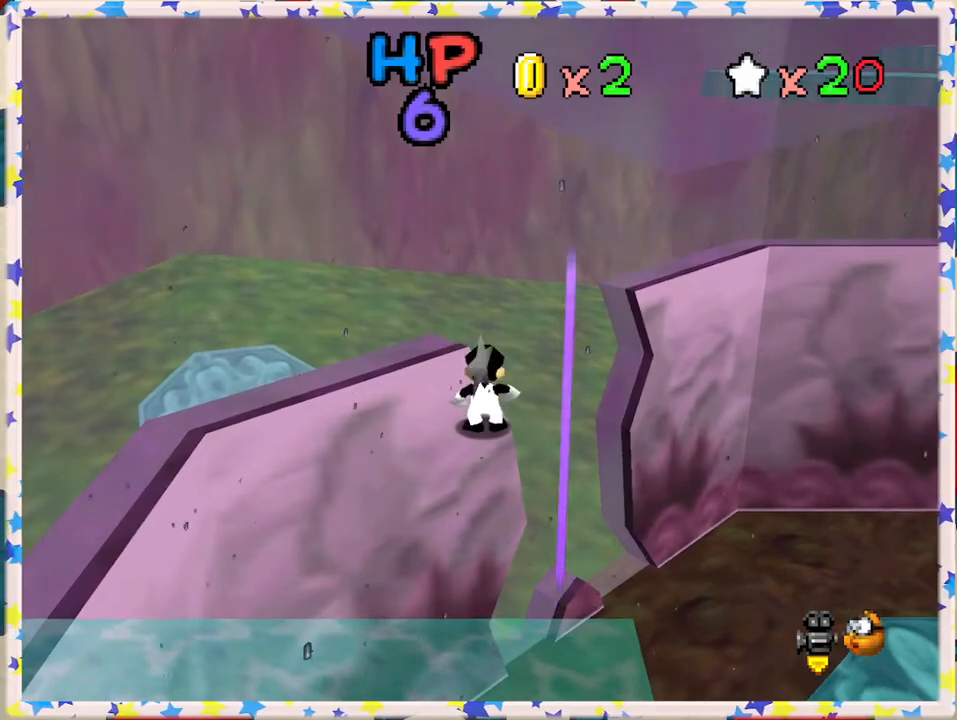
{"buttons": ["A"], "left_stick": "center", "events": [[267, "left_stick", "up"], [333, "left_stick", "center"], [500, "A", "down"]]}
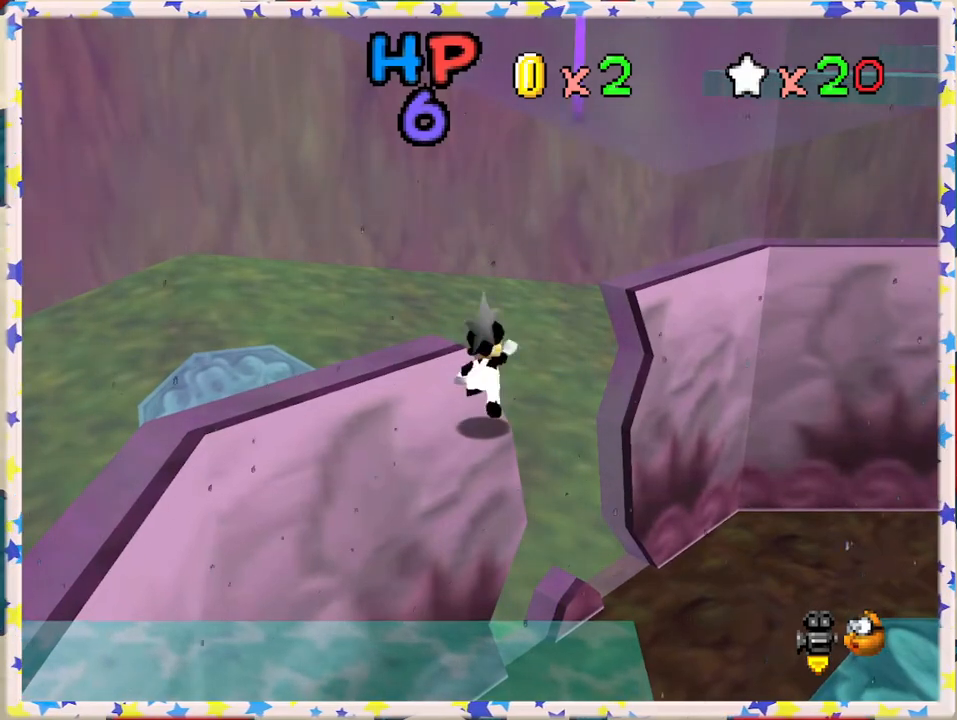
{"buttons": [], "left_stick": "center", "events": [[267, "A", "up"]]}
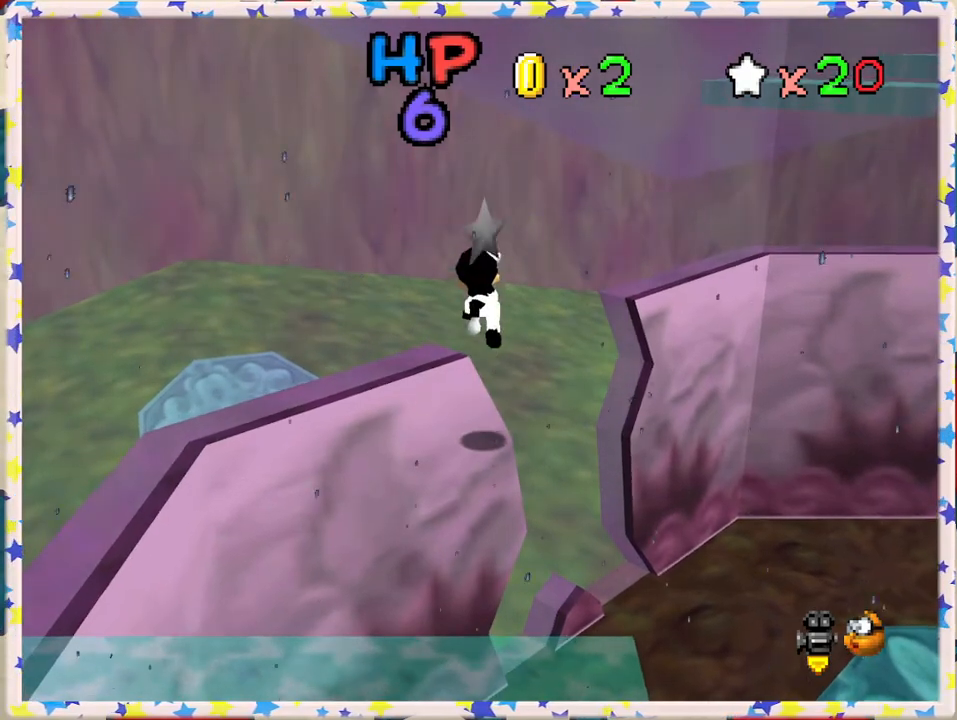
{"buttons": [], "left_stick": "center", "events": [[250, "C_LEFT", "down"], [350, "C_LEFT", "up"]]}
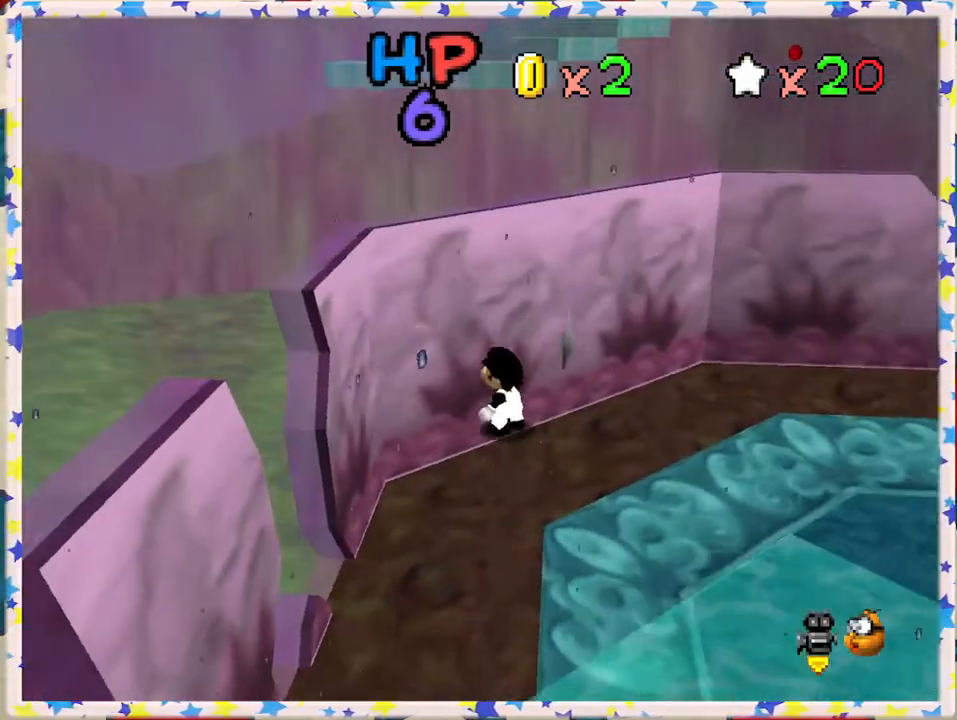
{"buttons": ["A"], "left_stick": "center", "events": [[267, "left_stick", "up"], [367, "left_stick", "center"], [433, "A", "down"]]}
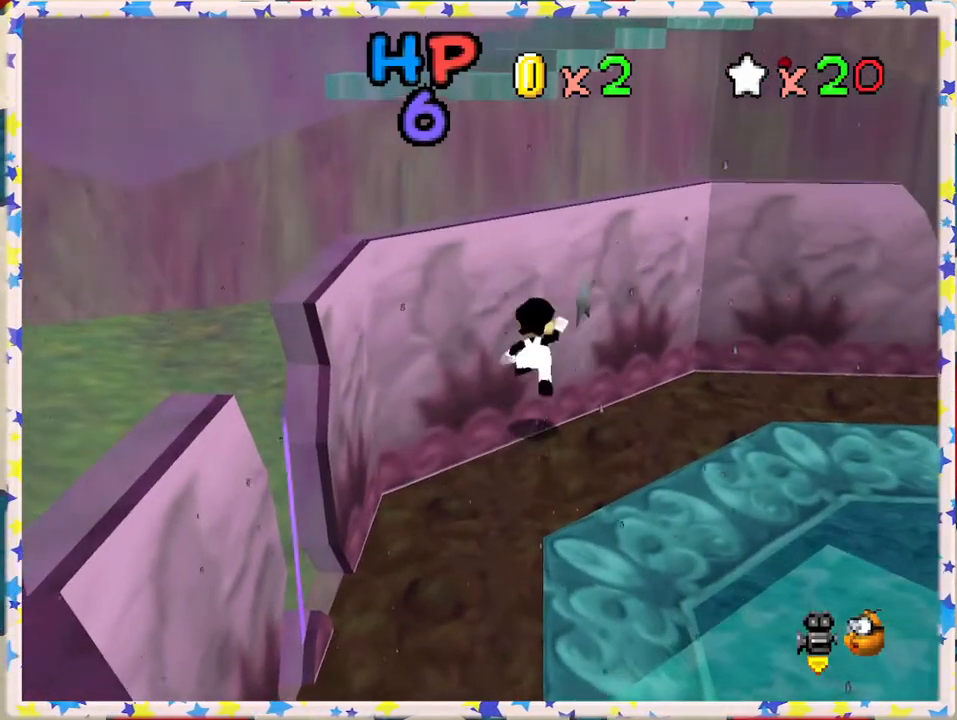
{"buttons": [], "left_stick": "center", "events": [[133, "left_stick", "down-right"], [400, "A", "up"], [450, "left_stick", "center"]]}
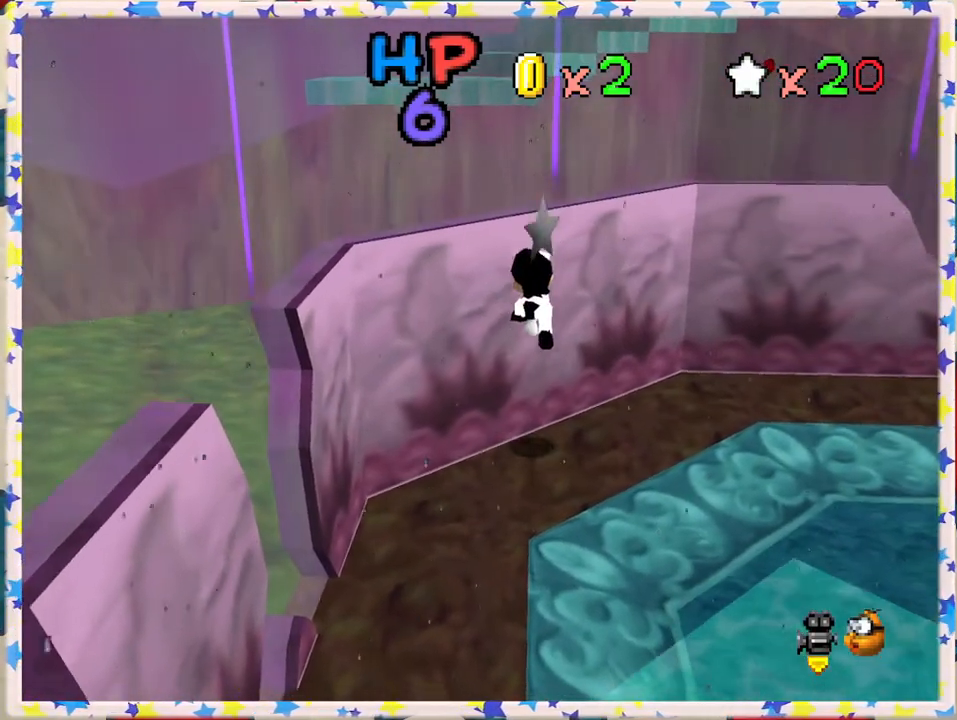
{"buttons": [], "left_stick": "center", "events": []}
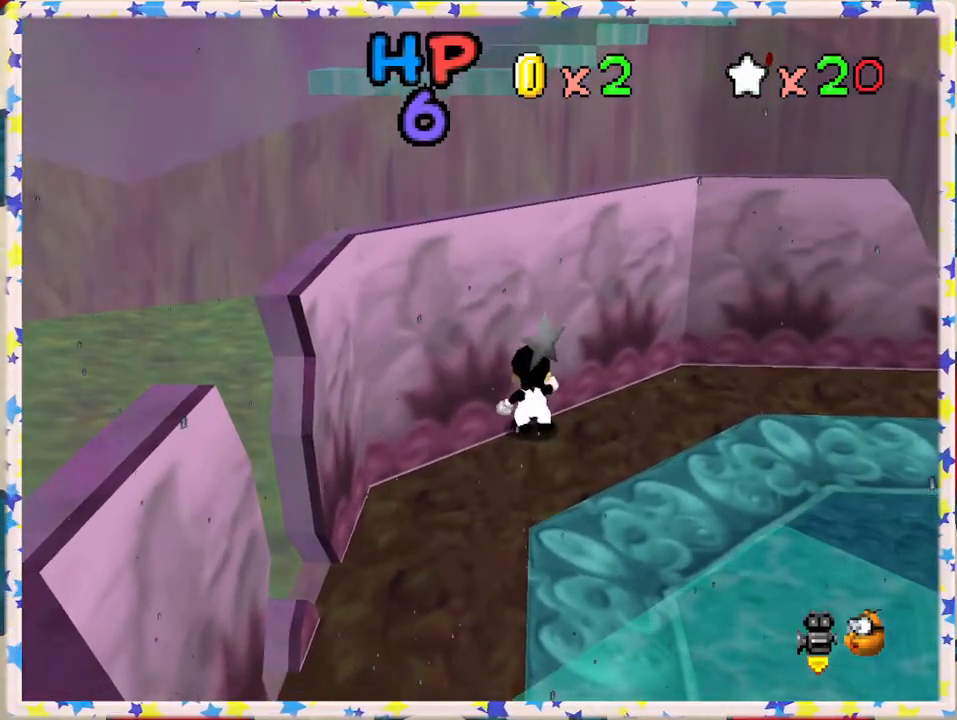
{"buttons": [], "left_stick": "center", "events": []}
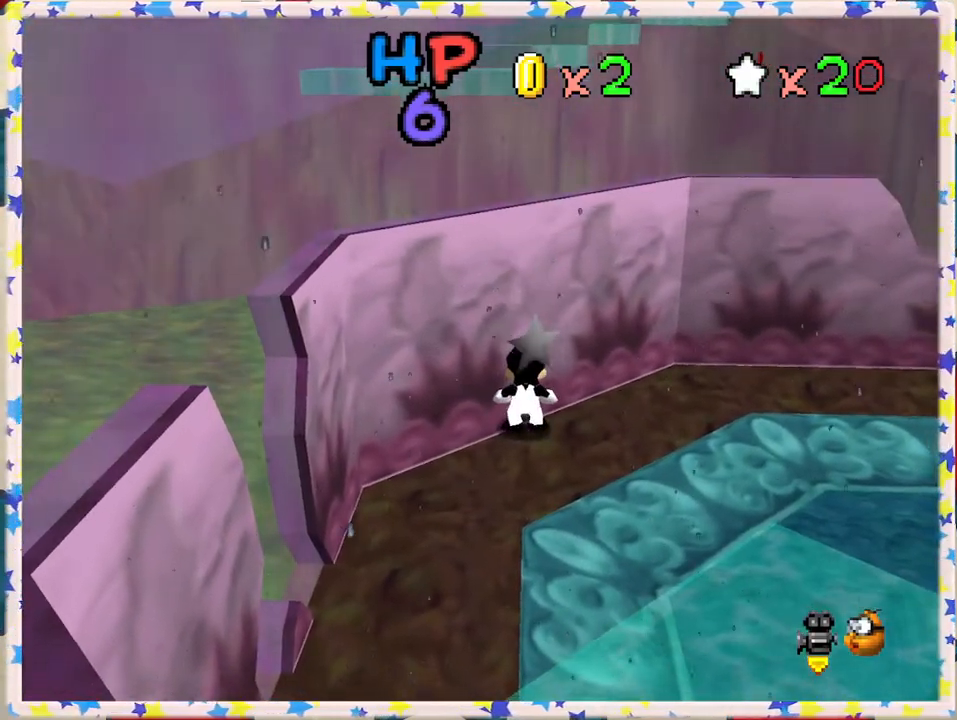
{"buttons": [], "left_stick": "center", "events": [[200, "left_stick", "up-left"], [267, "left_stick", "center"]]}
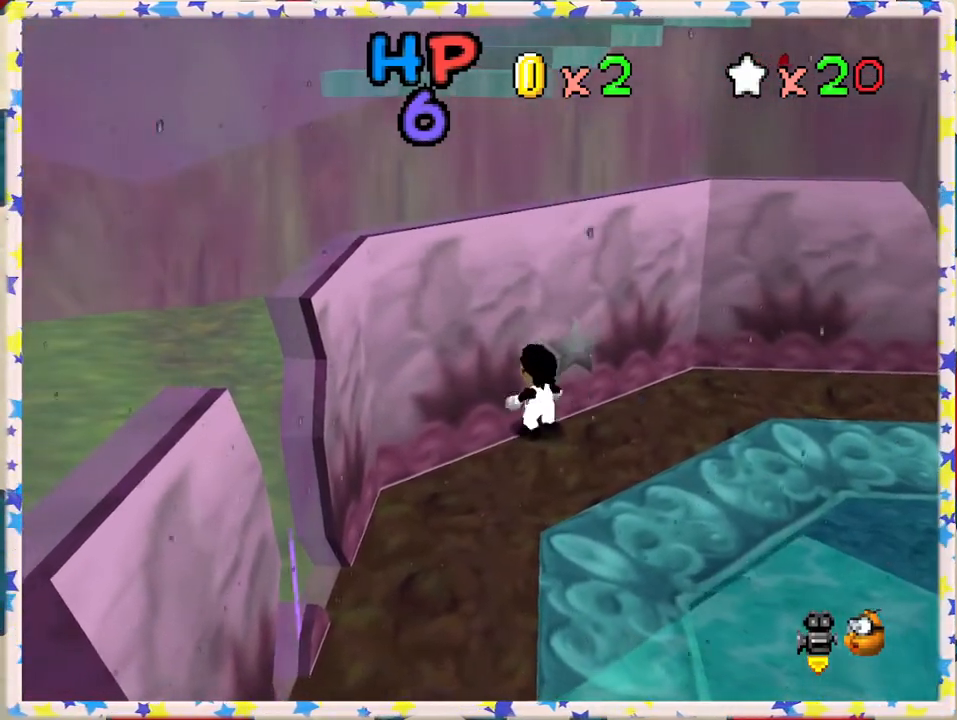
{"buttons": [], "left_stick": "center", "events": [[50, "A", "down"], [150, "left_stick", "down-right"], [350, "A", "up"], [367, "left_stick", "center"]]}
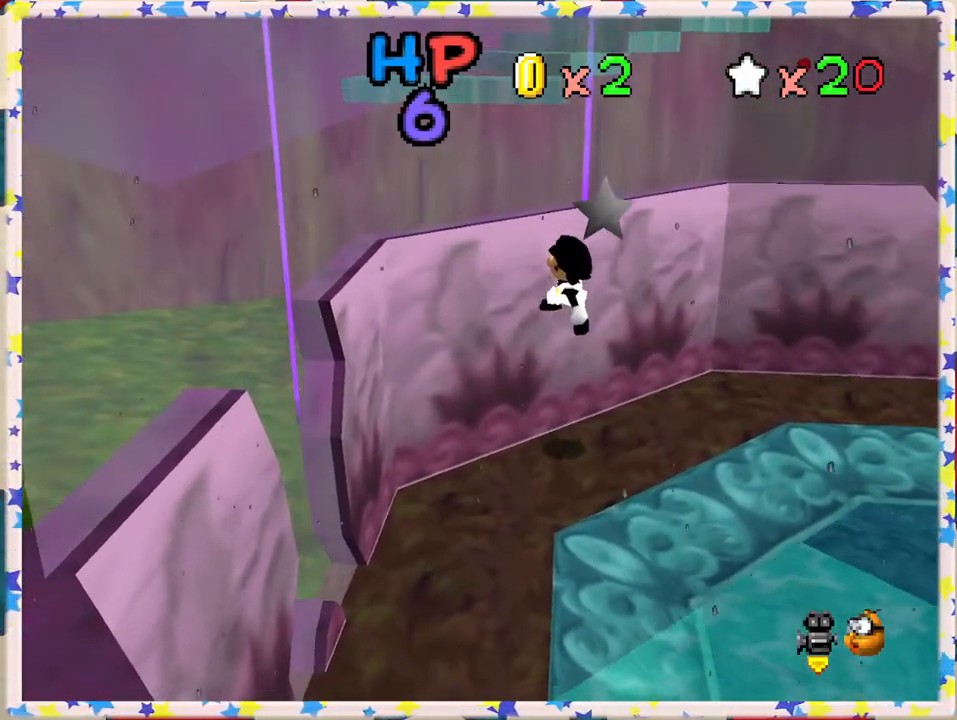
{"buttons": [], "left_stick": "center", "events": [[167, "left_stick", "up"], [233, "left_stick", "center"]]}
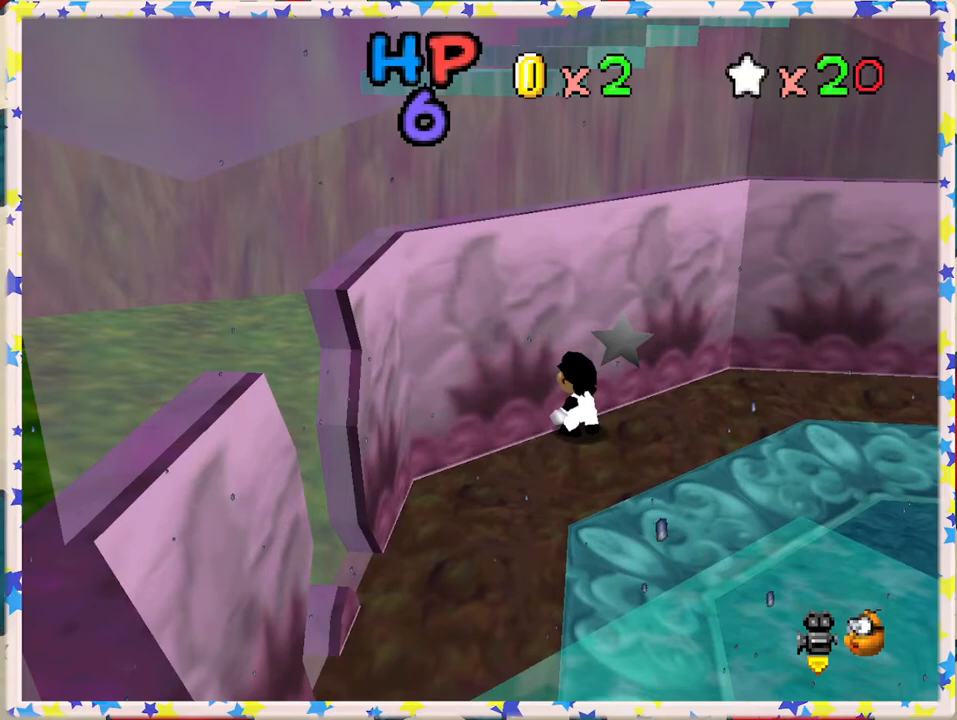
{"buttons": [], "left_stick": "up-left", "events": [[267, "A", "down"], [300, "left_stick", "up-left"], [333, "A", "up"]]}
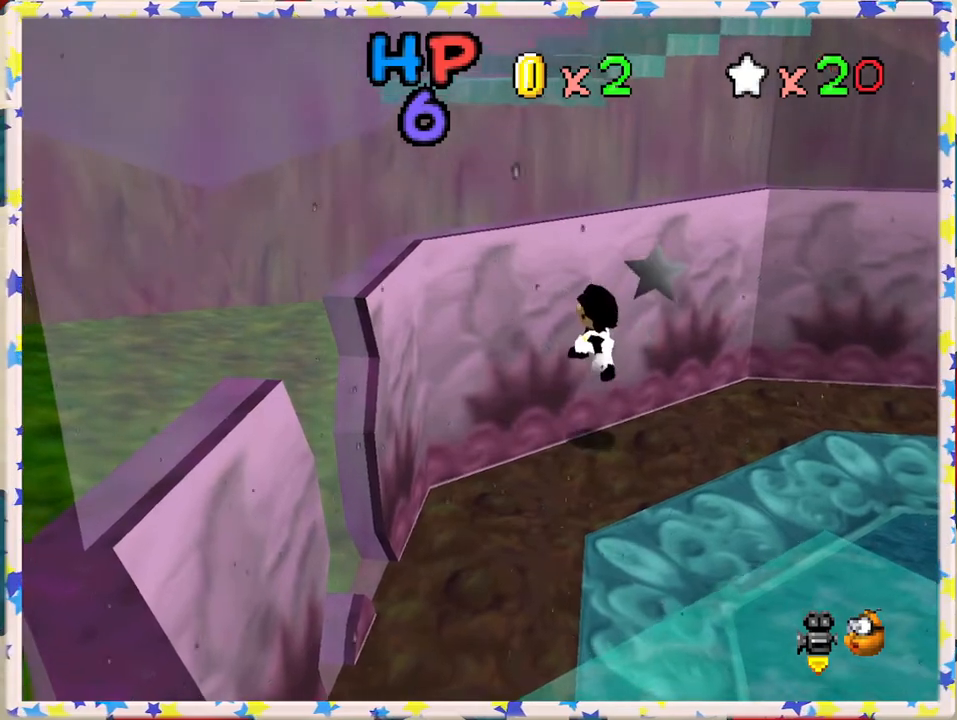
{"buttons": ["A"], "left_stick": "up", "events": [[300, "A", "down"], [333, "left_stick", "up"]]}
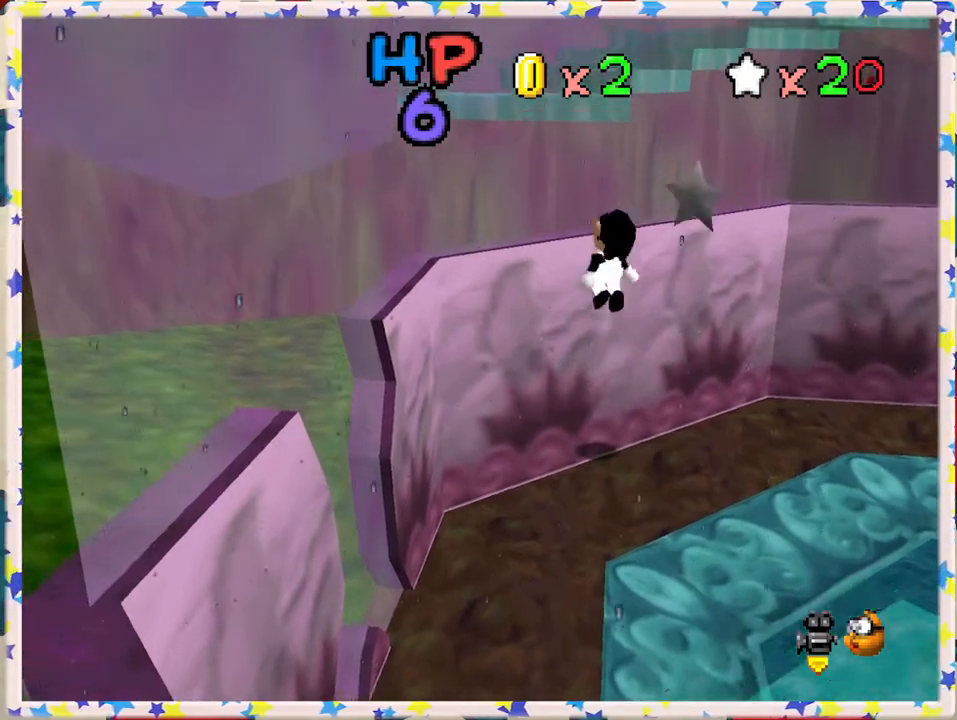
{"buttons": [], "left_stick": "down-right", "events": [[467, "A", "up"], [500, "left_stick", "down-right"]]}
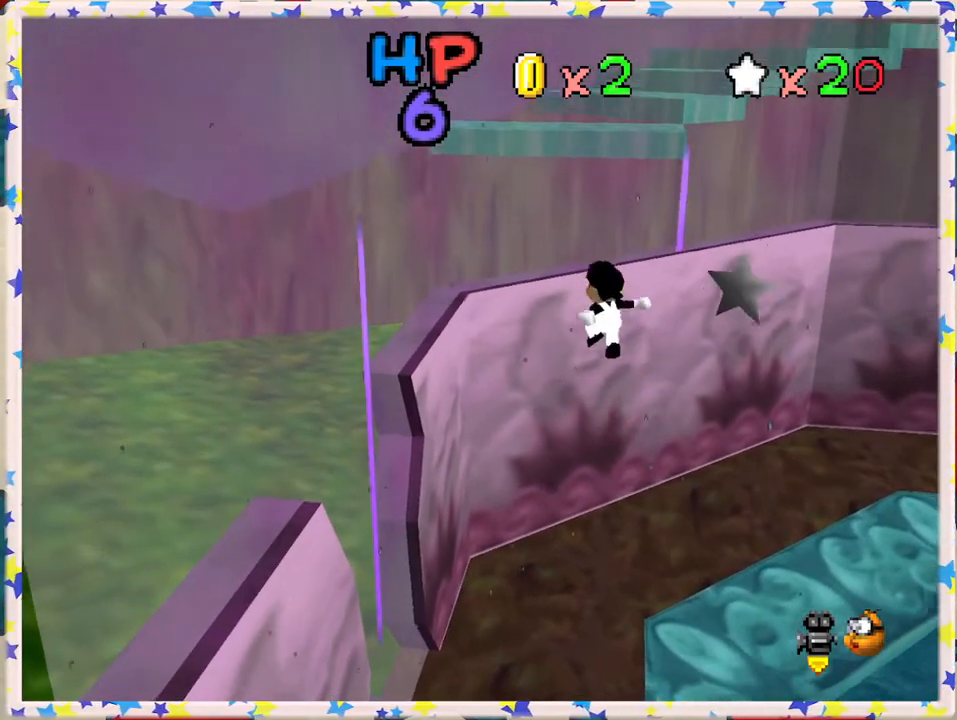
{"buttons": [], "left_stick": "center", "events": [[167, "left_stick", "center"]]}
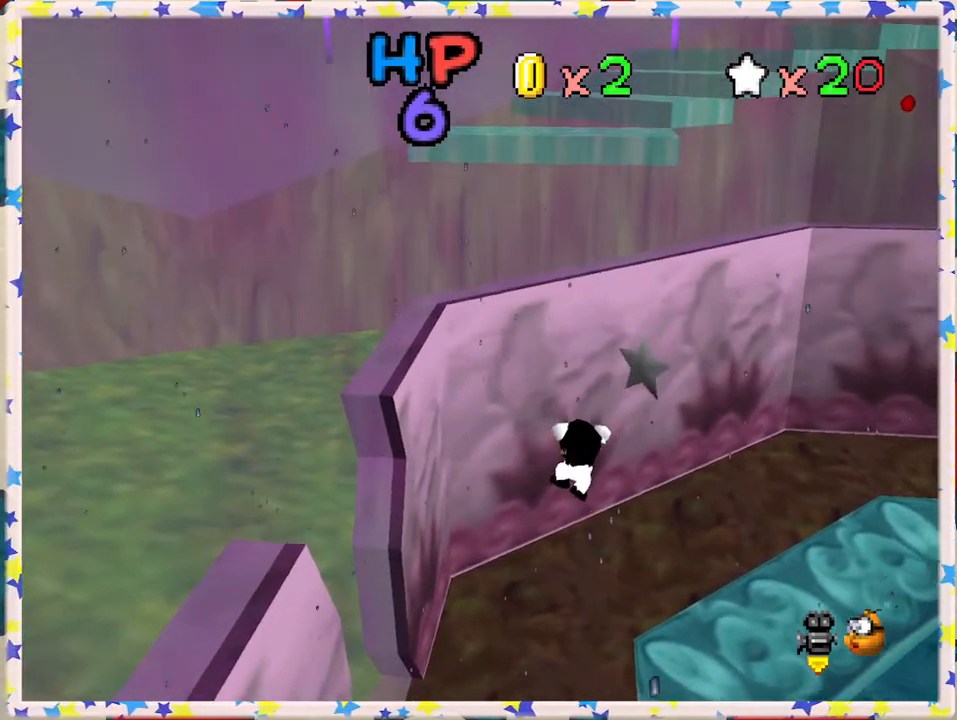
{"buttons": [], "left_stick": "center", "events": [[67, "A", "down"], [183, "A", "up"]]}
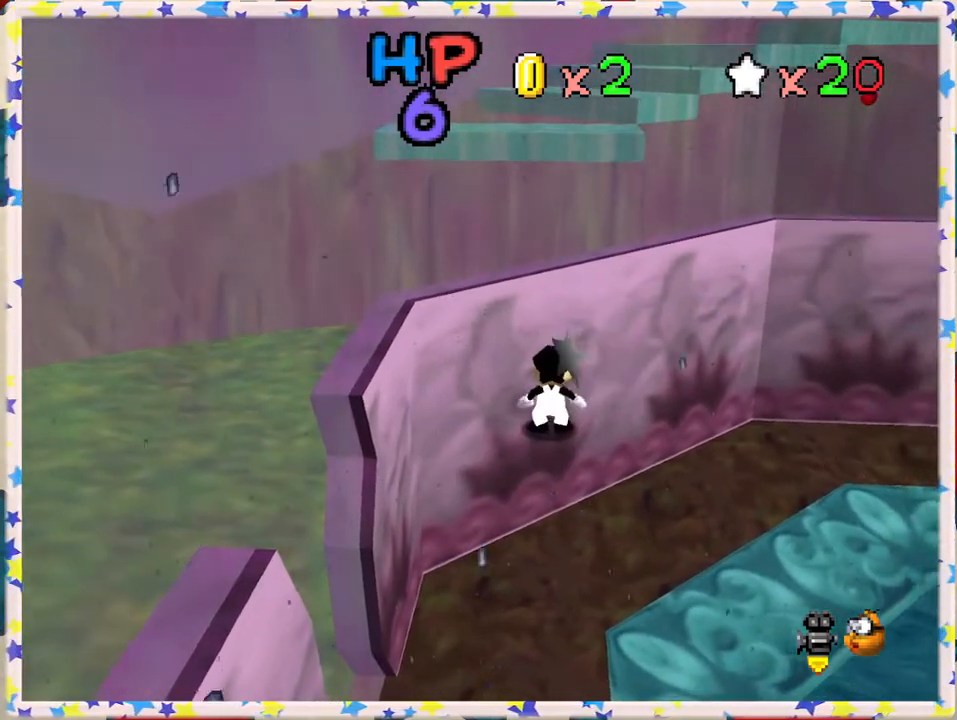
{"buttons": [], "left_stick": "up", "events": [[317, "left_stick", "up"], [367, "A", "down"], [433, "A", "up"]]}
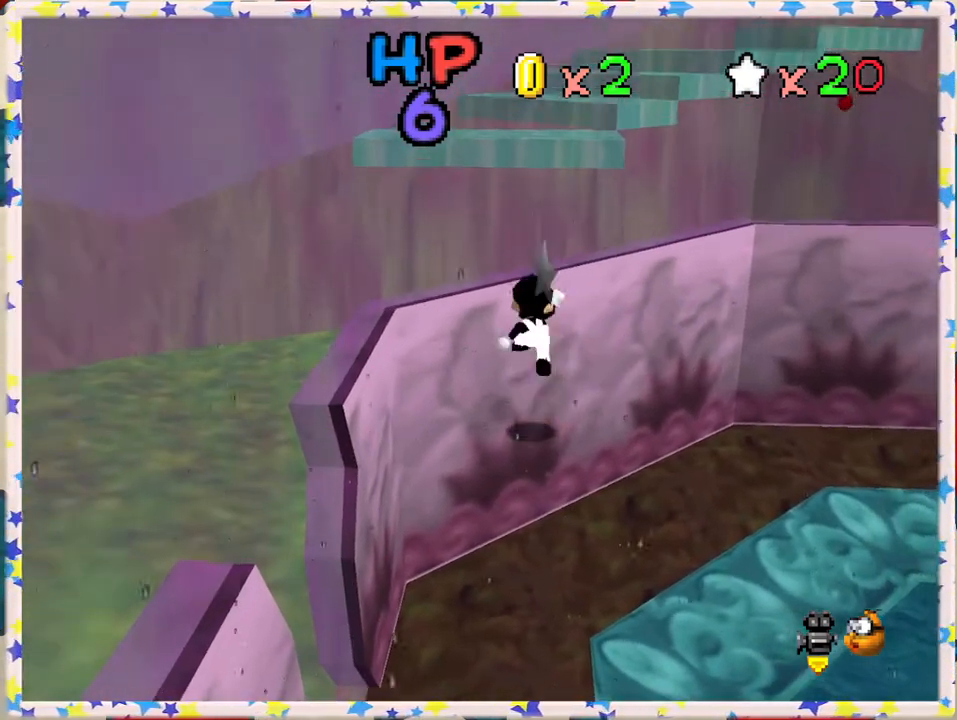
{"buttons": ["A"], "left_stick": "up", "events": [[67, "left_stick", "up-left"], [333, "left_stick", "up"], [417, "A", "down"]]}
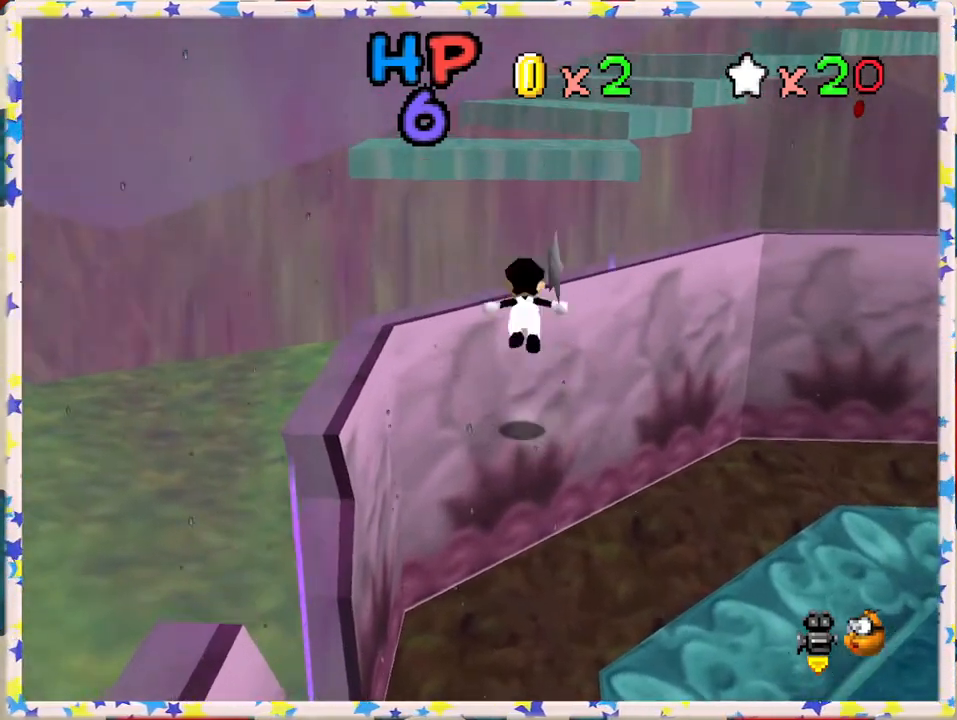
{"buttons": ["A"], "left_stick": "up", "events": [[333, "left_stick", "up-left"], [433, "left_stick", "up"]]}
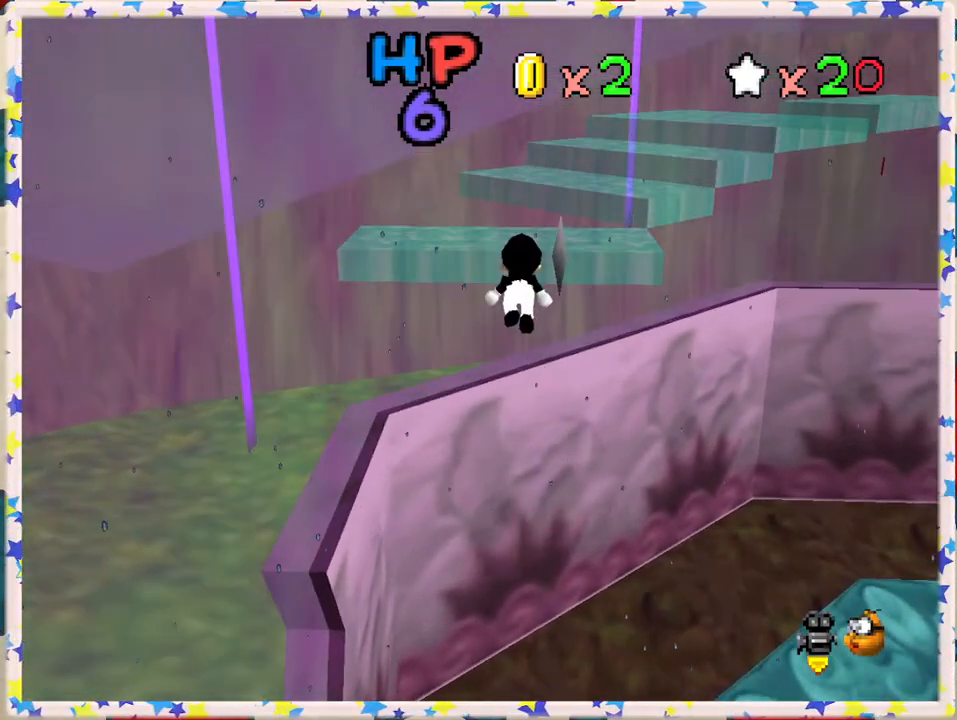
{"buttons": ["A"], "left_stick": "up", "events": [[67, "A", "up"], [283, "left_stick", "center"], [383, "A", "down"], [450, "left_stick", "up"]]}
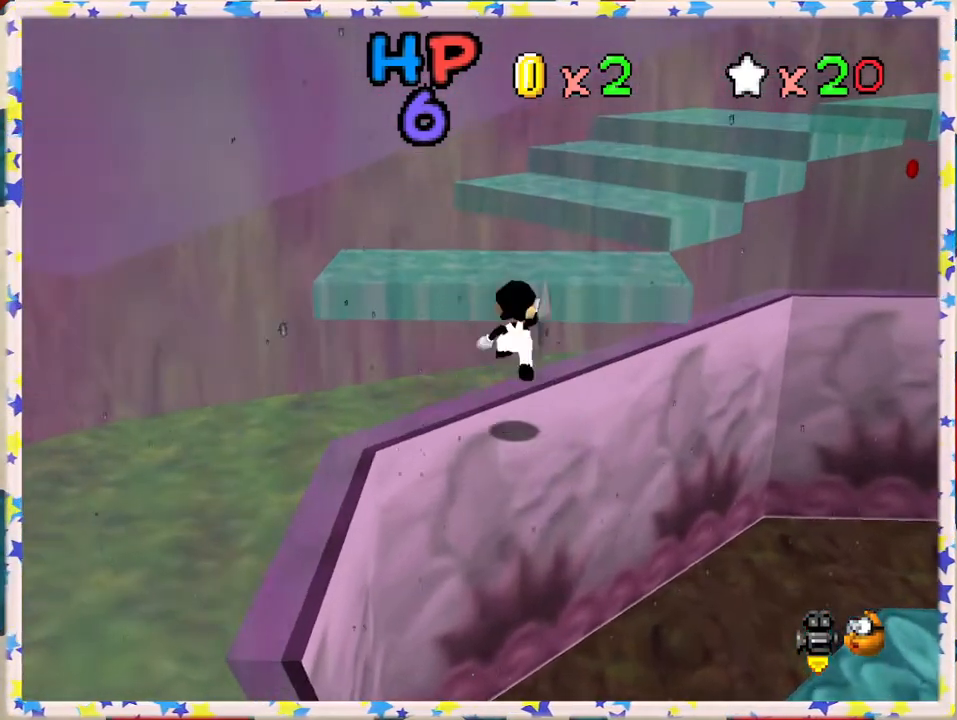
{"buttons": [], "left_stick": "up", "events": [[33, "left_stick", "down"], [267, "left_stick", "center"], [317, "A", "up"], [433, "left_stick", "up"]]}
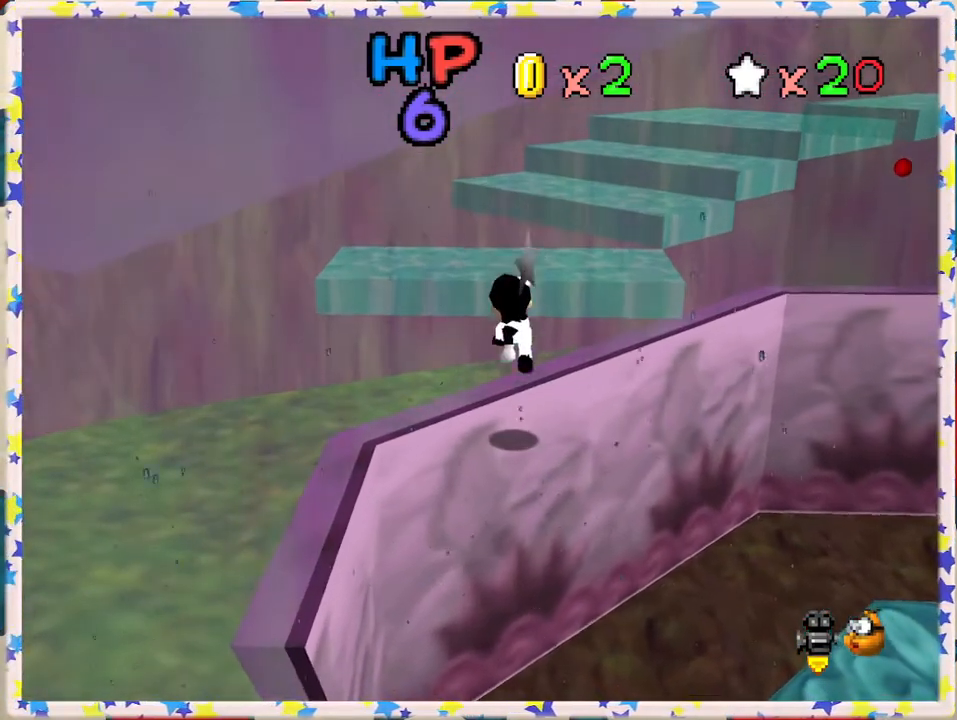
{"buttons": [], "left_stick": "center", "events": [[83, "left_stick", "center"]]}
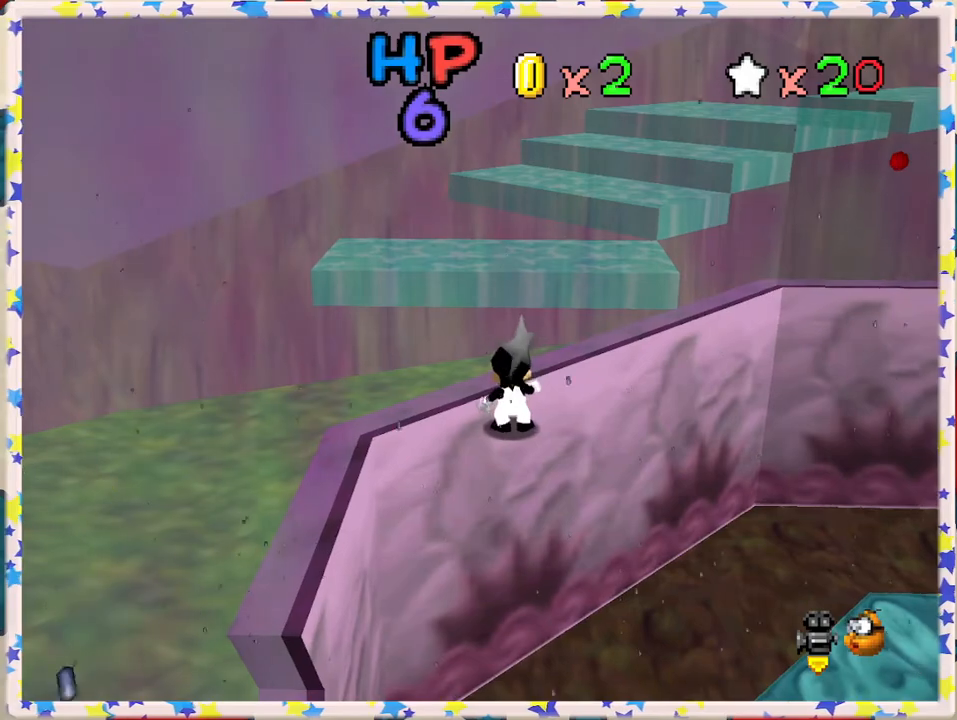
{"buttons": [], "left_stick": "up", "events": [[67, "A", "down"], [67, "left_stick", "up"], [117, "A", "up"]]}
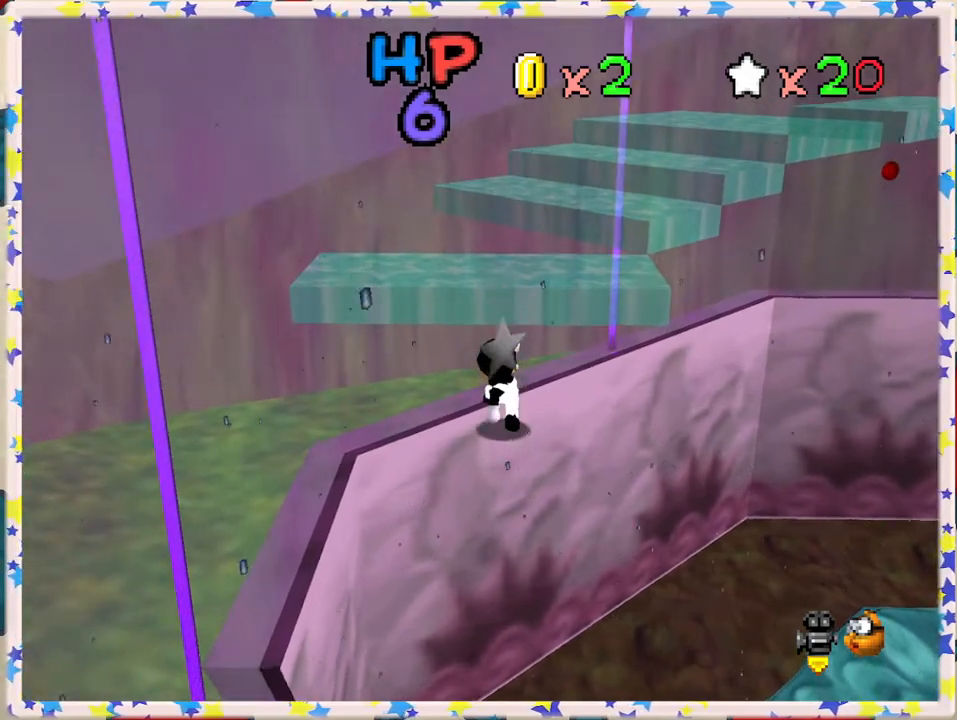
{"buttons": [], "left_stick": "center", "events": [[67, "A", "down"], [150, "left_stick", "up-right"], [433, "A", "up"], [500, "left_stick", "center"]]}
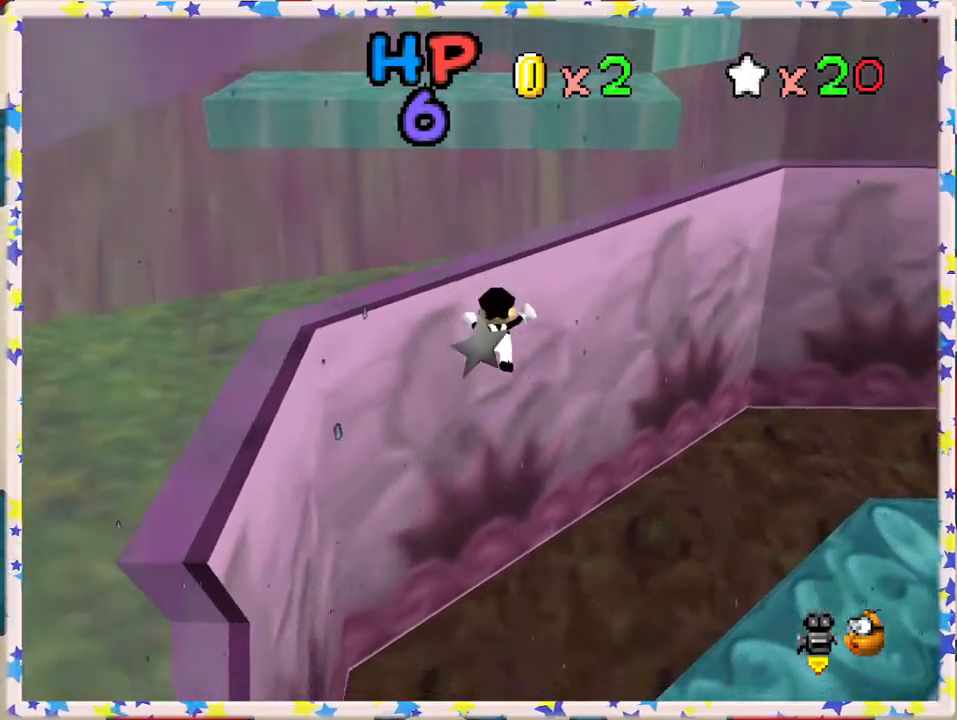
{"buttons": [], "left_stick": "down-right", "events": [[83, "left_stick", "down"], [483, "left_stick", "down-right"]]}
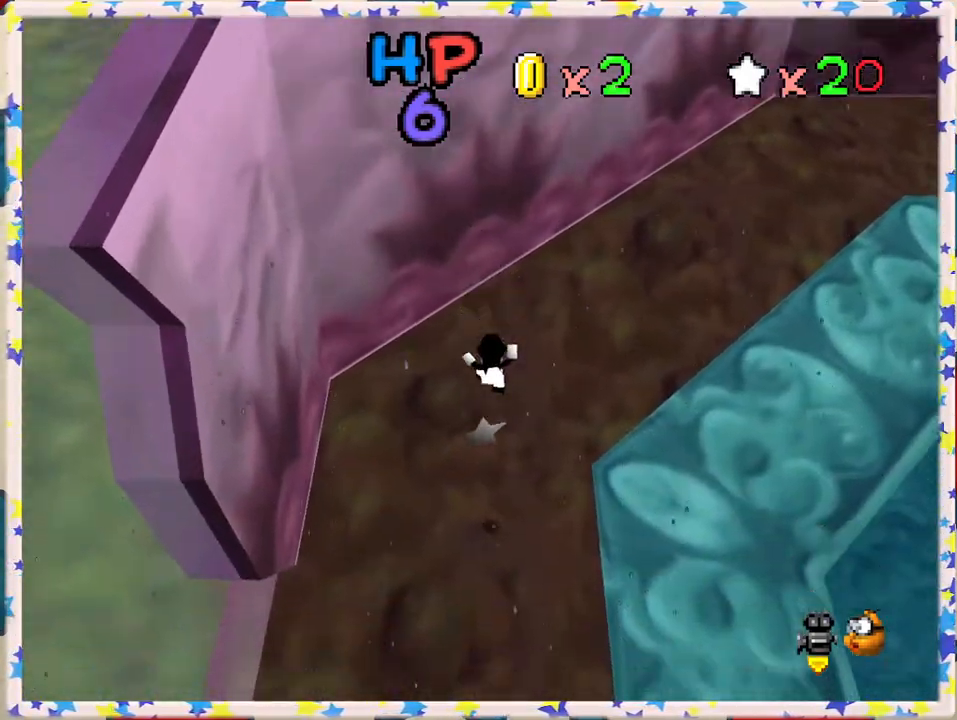
{"buttons": ["A"], "left_stick": "up-right", "events": [[100, "left_stick", "up"], [183, "B", "down"], [300, "B", "up"], [417, "left_stick", "up-right"], [483, "A", "down"]]}
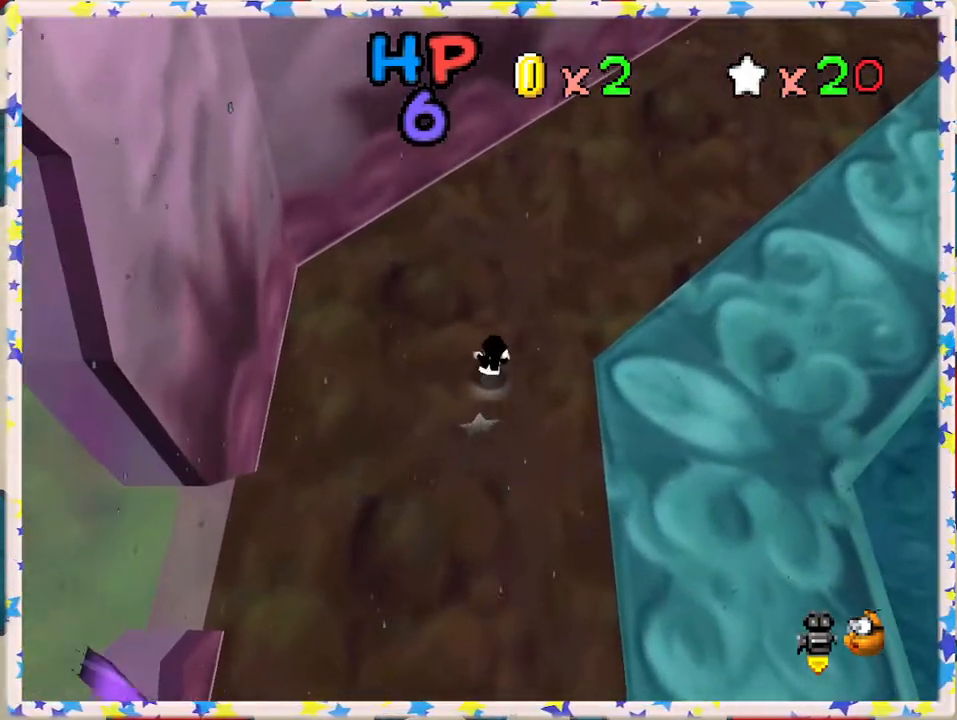
{"buttons": ["C_LEFT"], "left_stick": "right", "events": [[83, "A", "up"], [100, "left_stick", "down-right"], [300, "C_LEFT", "down"], [383, "left_stick", "right"], [400, "C_LEFT", "up"], [483, "C_LEFT", "down"]]}